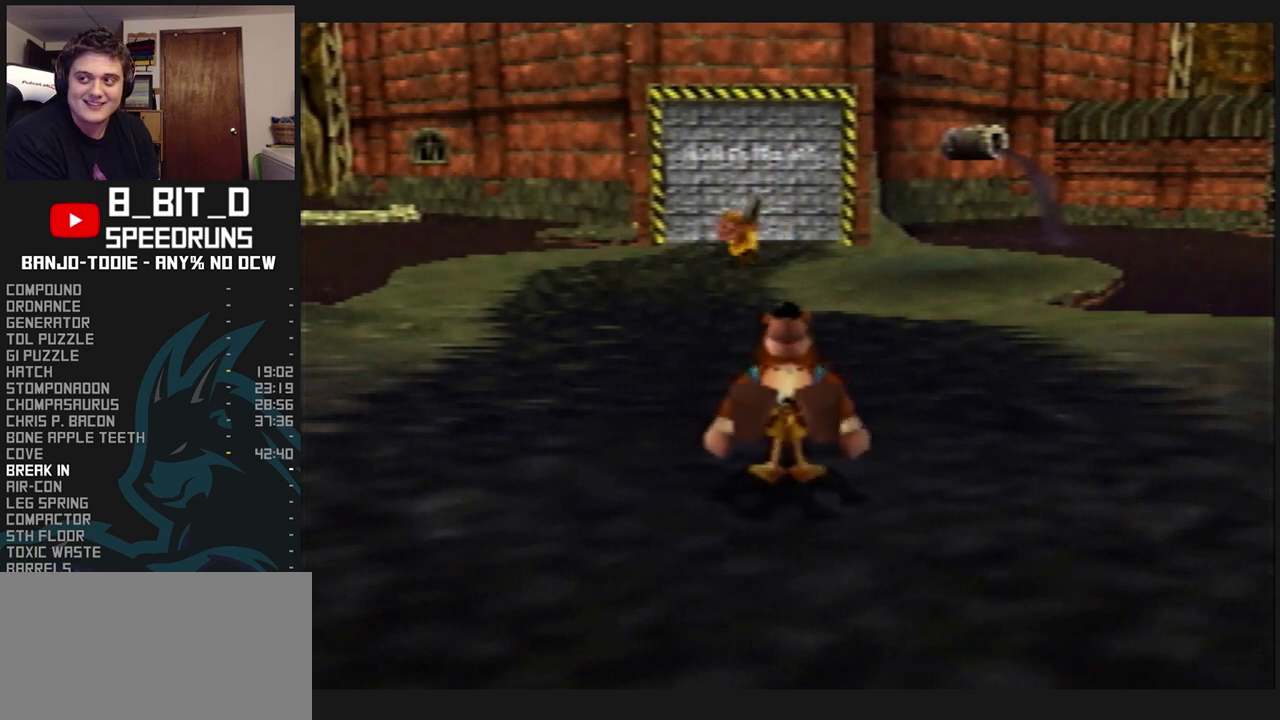
Gameplay with a controller (Nintendo layout); each line is a JSON object with the inputs held at the frame after it (dt_ms = milliseconds from this image to that frame). "events" lists button and stick changes between this image and that frame as [ms after this image, input, new state], when the widget could be followed in between. Not read: L3 R3.
{"dt_ms": 500, "buttons": ["L1", "Z"], "left_stick": "center", "events": []}
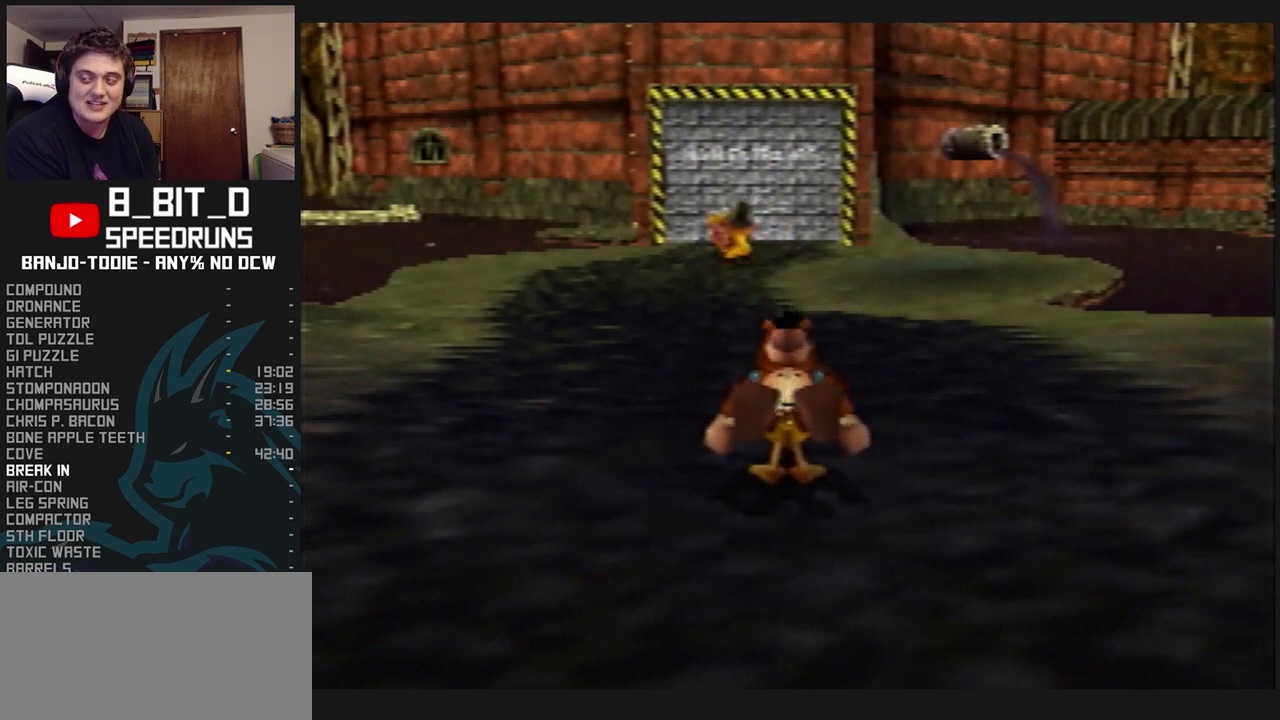
{"dt_ms": 500, "buttons": ["L1", "Z"], "left_stick": "center", "events": [[67, "R1", "down"], [67, "START", "down"], [100, "R1", "up"], [100, "START", "up"]]}
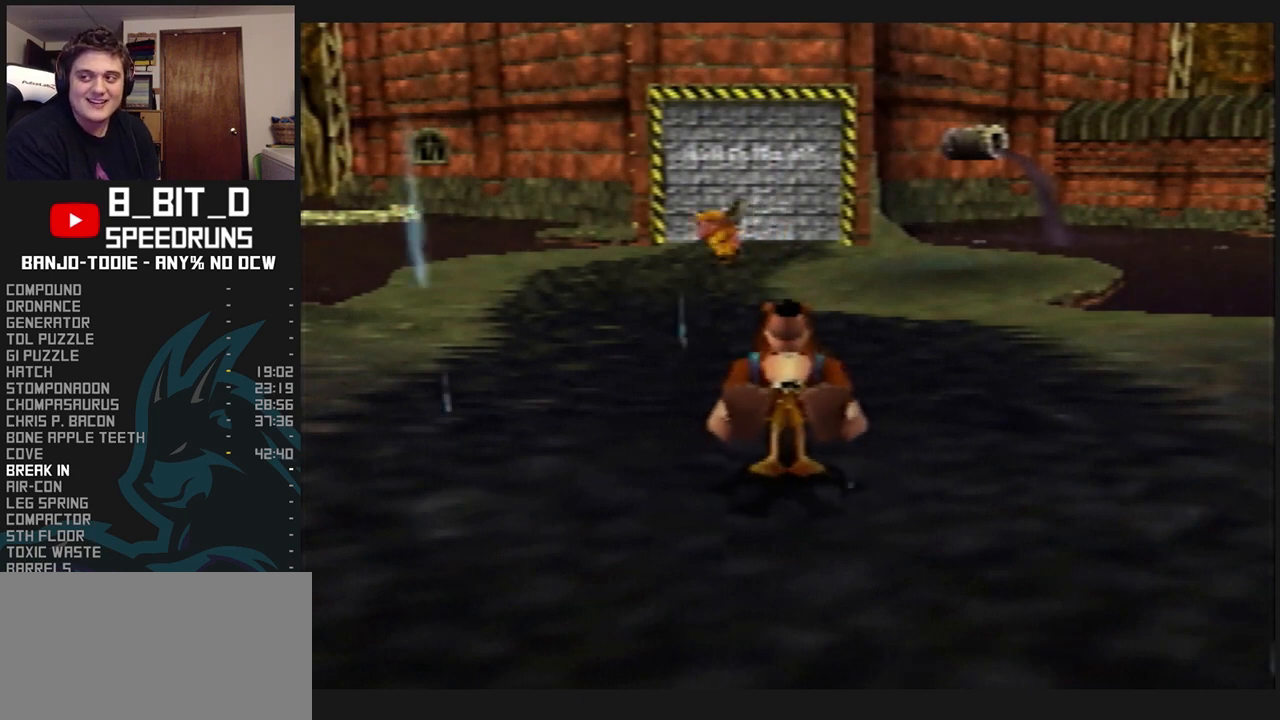
{"dt_ms": 500, "buttons": ["L1", "Z"], "left_stick": "center", "events": []}
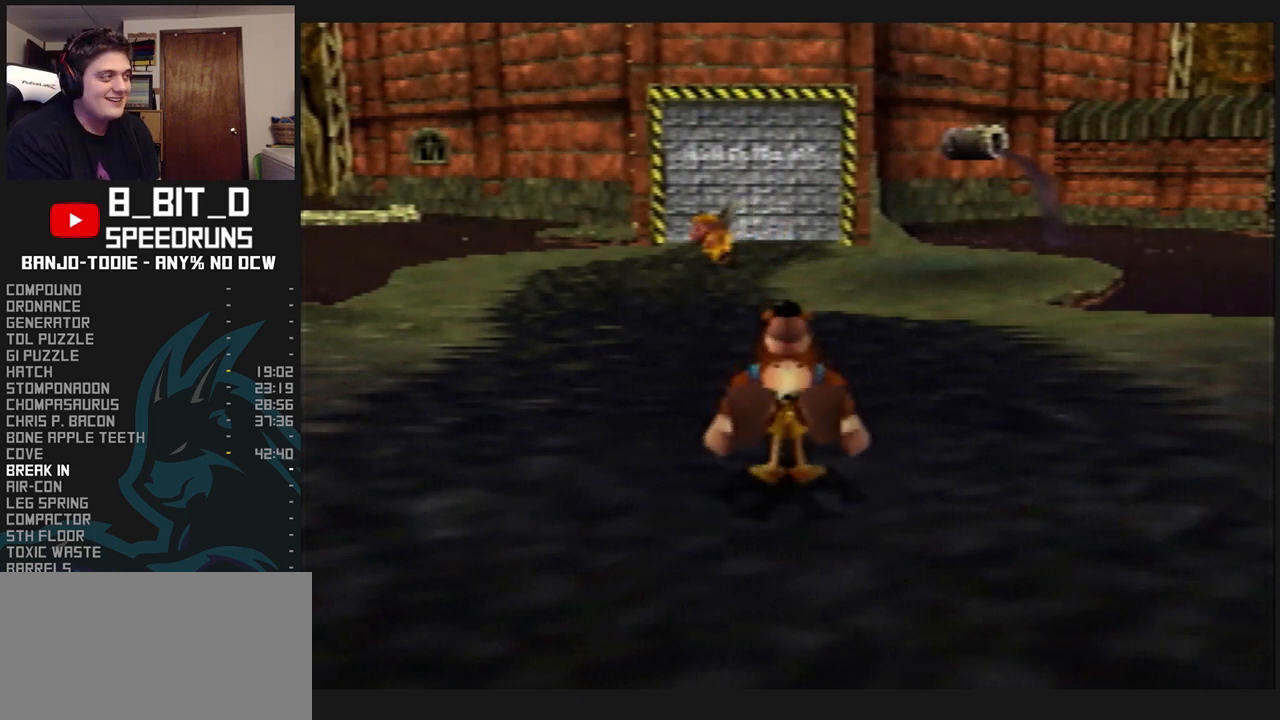
{"dt_ms": 500, "buttons": ["L1", "Z"], "left_stick": "center", "events": []}
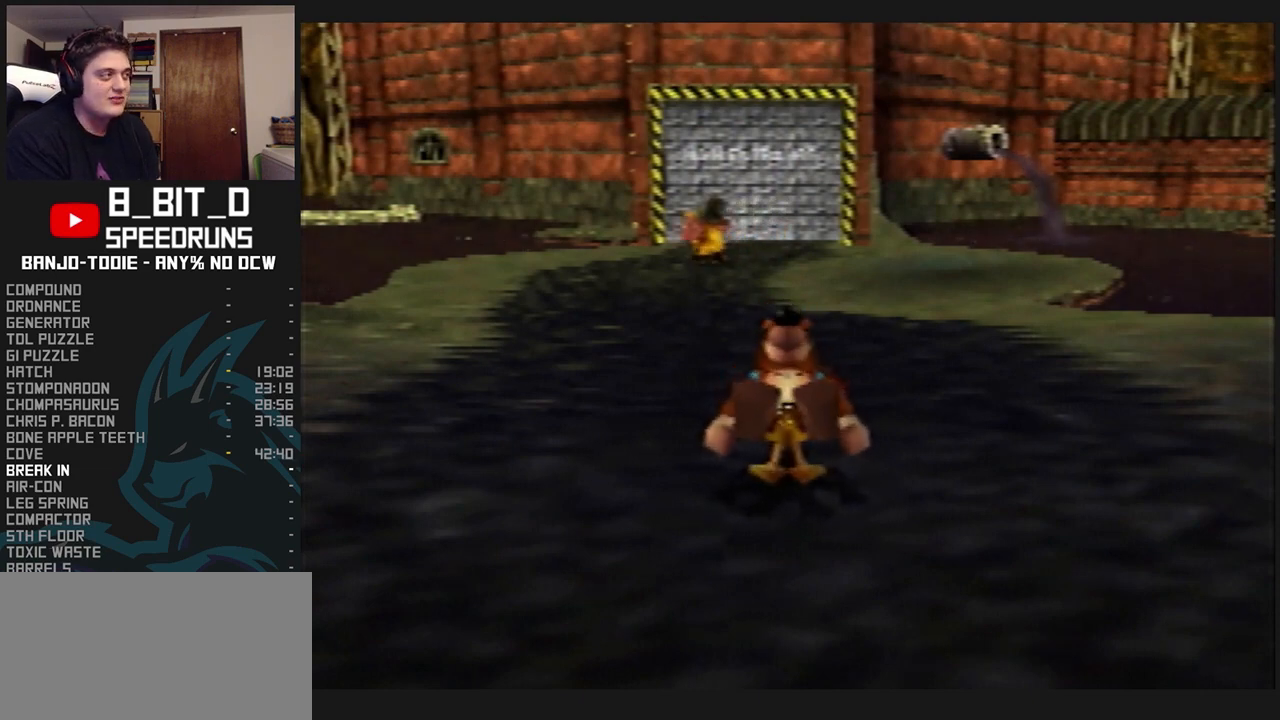
{"dt_ms": 500, "buttons": ["L1", "Z"], "left_stick": "up", "events": [[167, "left_stick", "up"]]}
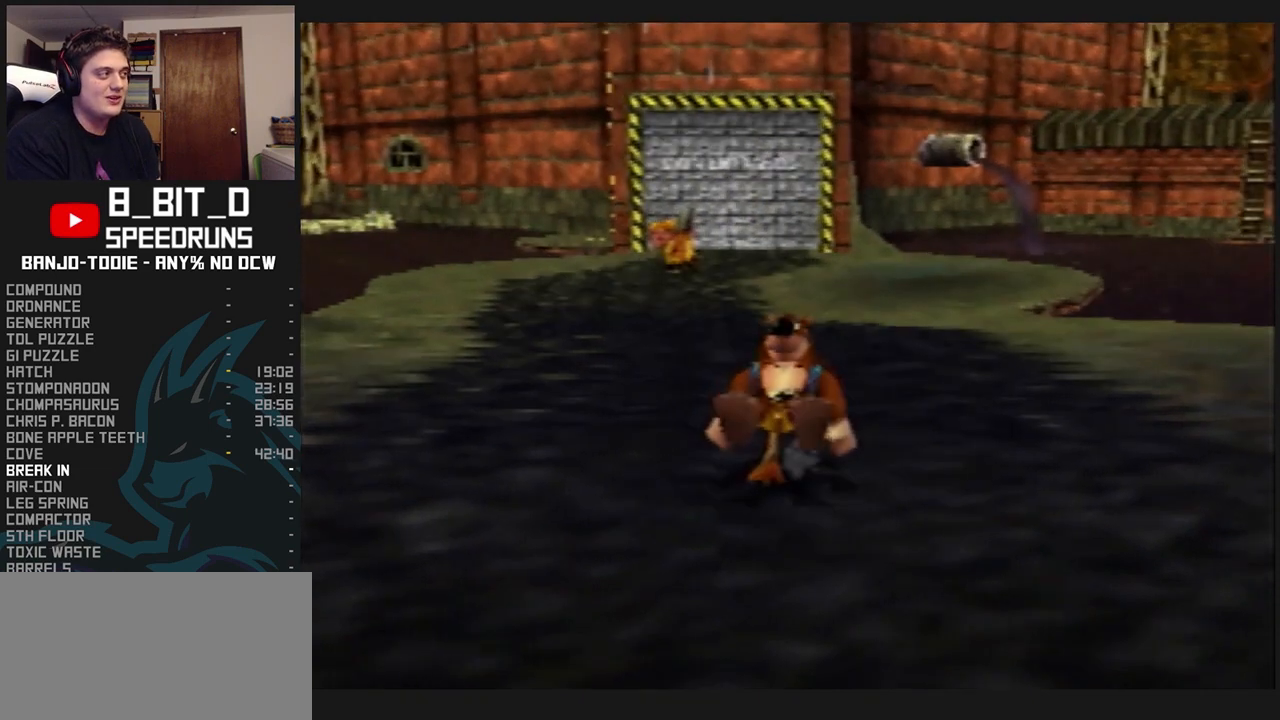
{"dt_ms": 500, "buttons": ["L1", "Z"], "left_stick": "up", "events": []}
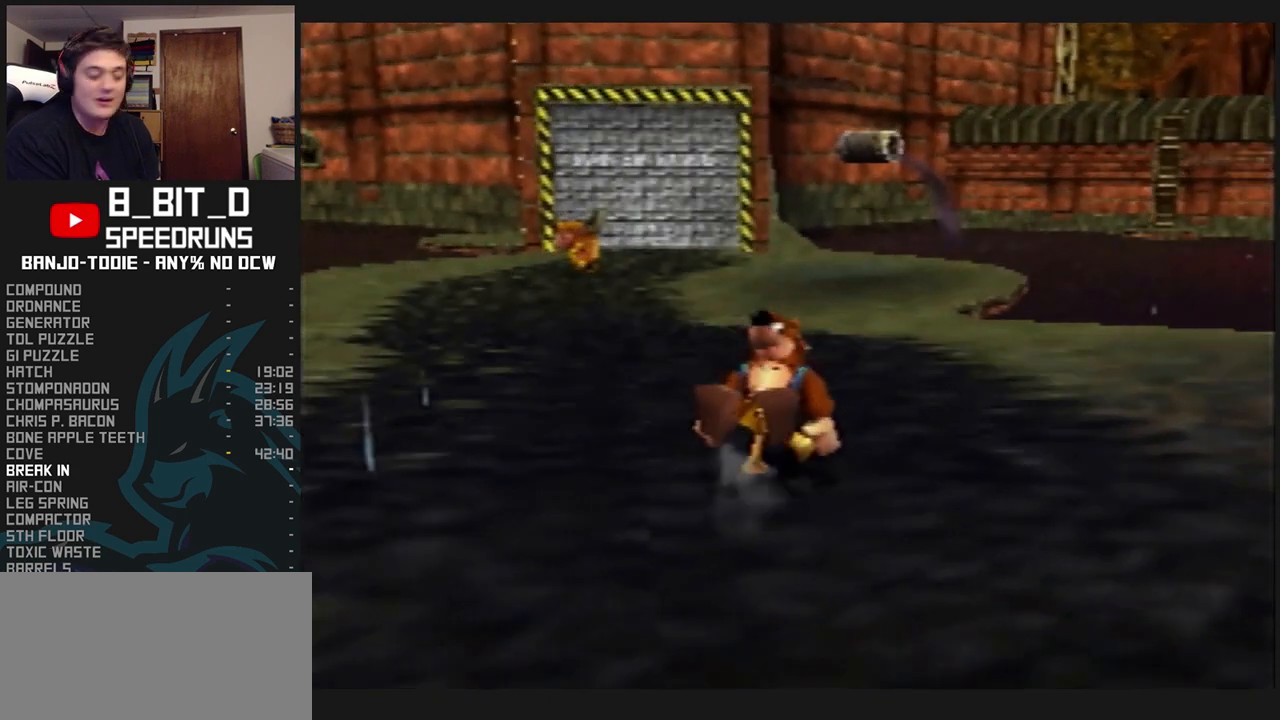
{"dt_ms": 500, "buttons": ["L1", "Z"], "left_stick": "up", "events": []}
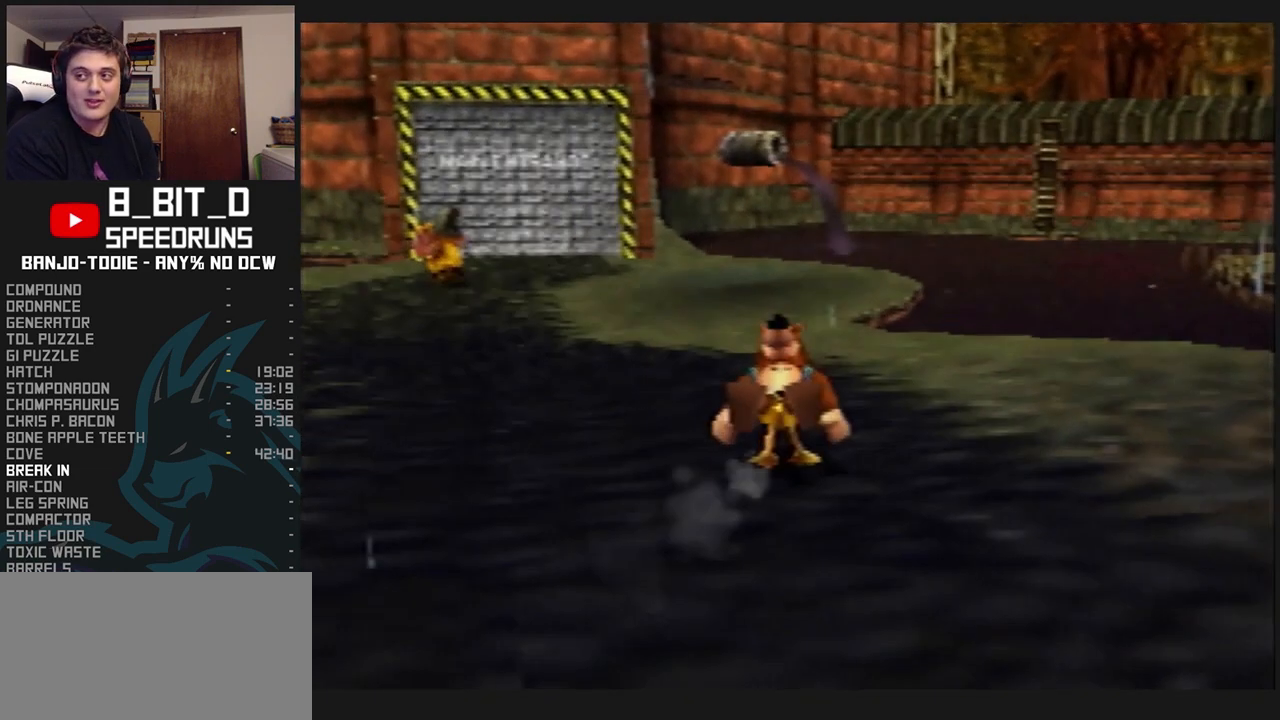
{"dt_ms": 500, "buttons": ["L1", "Z", "C_RIGHT"], "left_stick": "up", "events": [[300, "C_RIGHT", "down"]]}
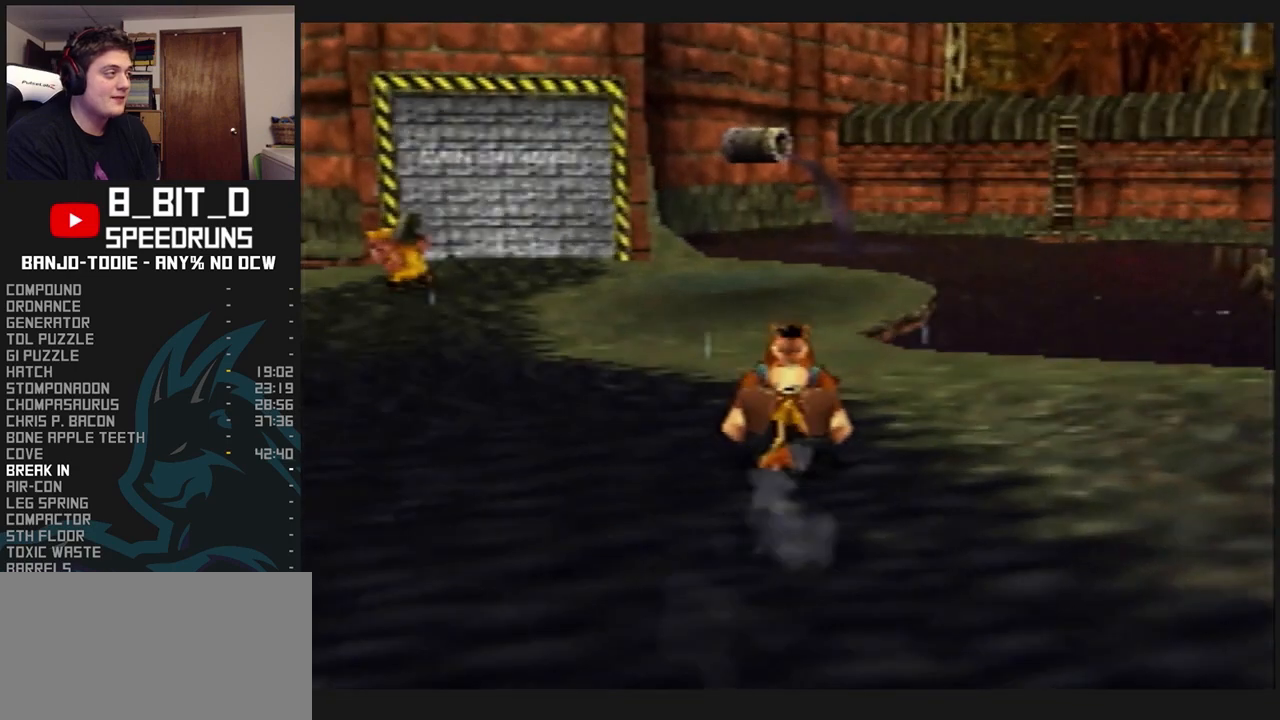
{"dt_ms": 500, "buttons": ["L1", "Z", "C_RIGHT"], "left_stick": "up", "events": []}
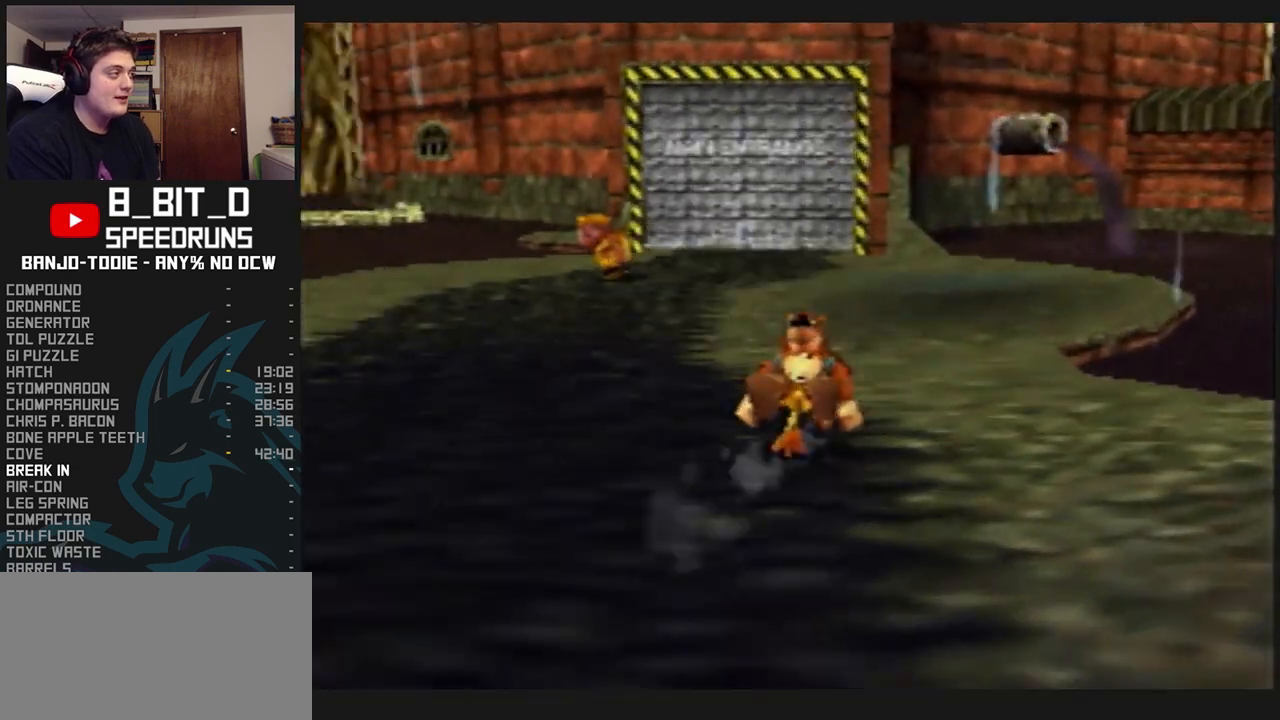
{"dt_ms": 500, "buttons": ["A", "L1", "Z"], "left_stick": "up-right", "events": [[133, "C_RIGHT", "up"], [133, "left_stick", "up-right"], [467, "A", "down"]]}
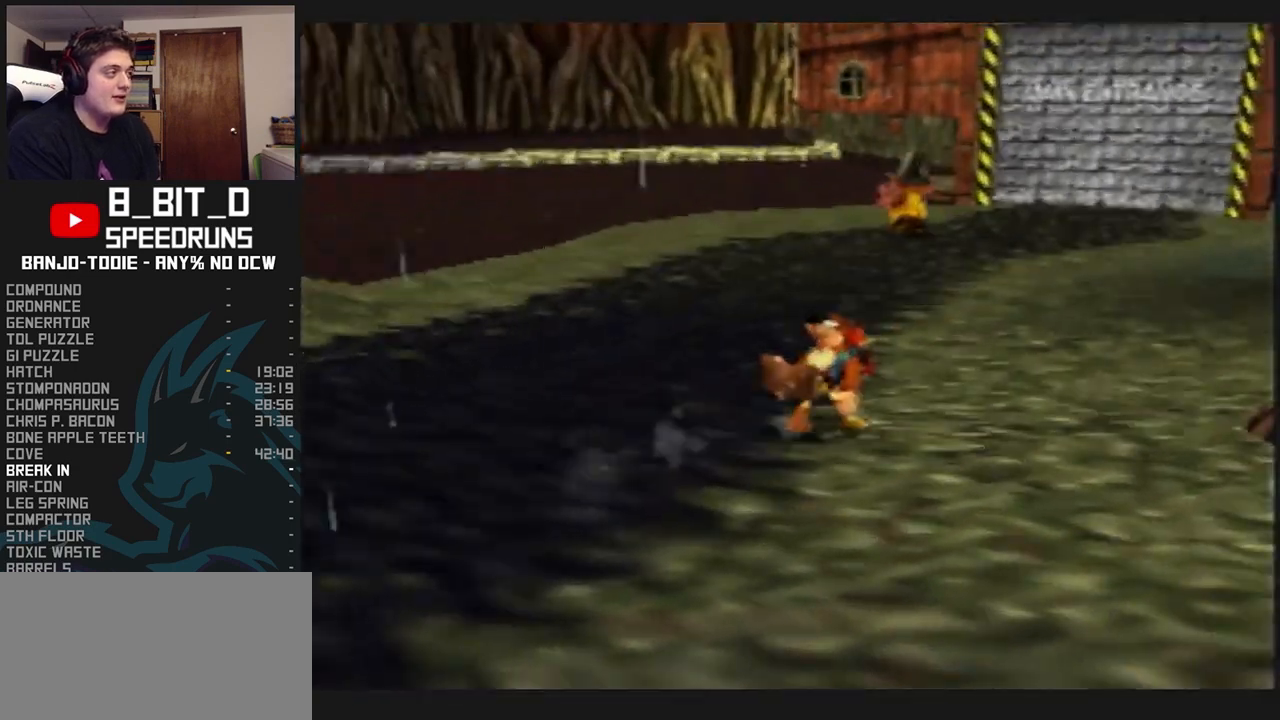
{"dt_ms": 500, "buttons": ["L1"], "left_stick": "up-right", "events": [[333, "Z", "up"], [467, "A", "up"]]}
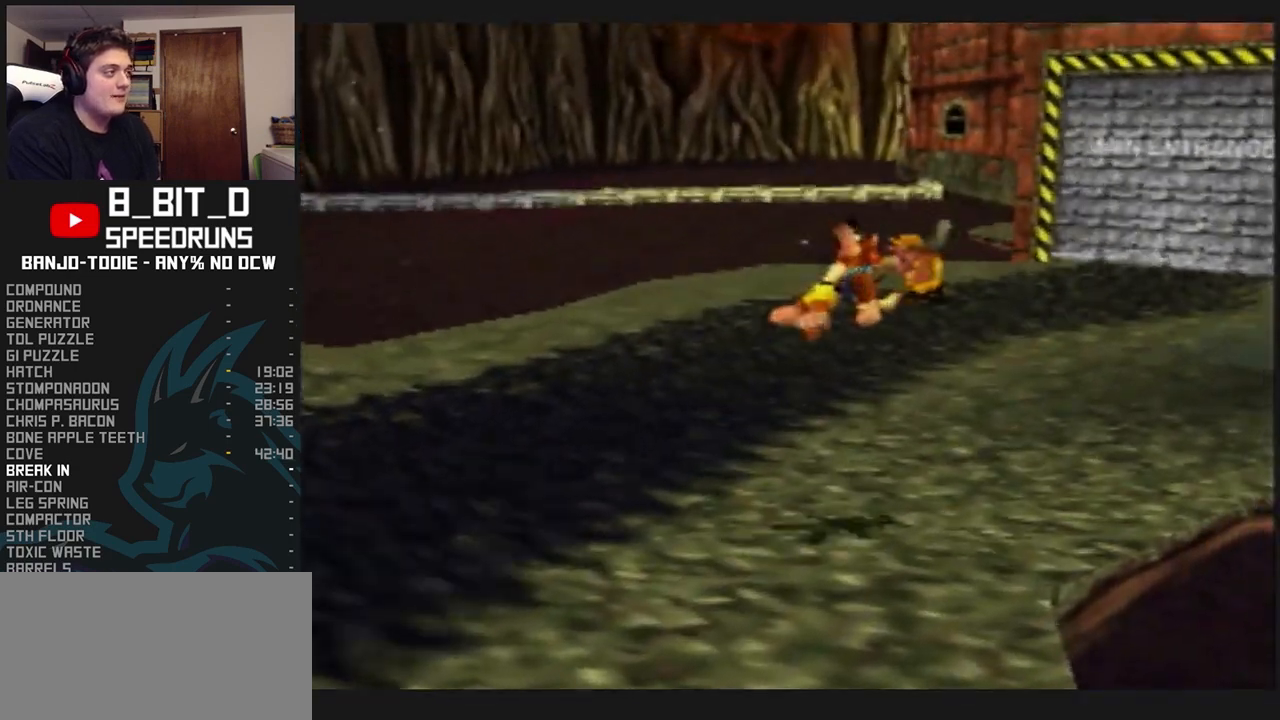
{"dt_ms": 500, "buttons": ["L1"], "left_stick": "up-right", "events": [[167, "left_stick", "up"], [500, "left_stick", "up-right"]]}
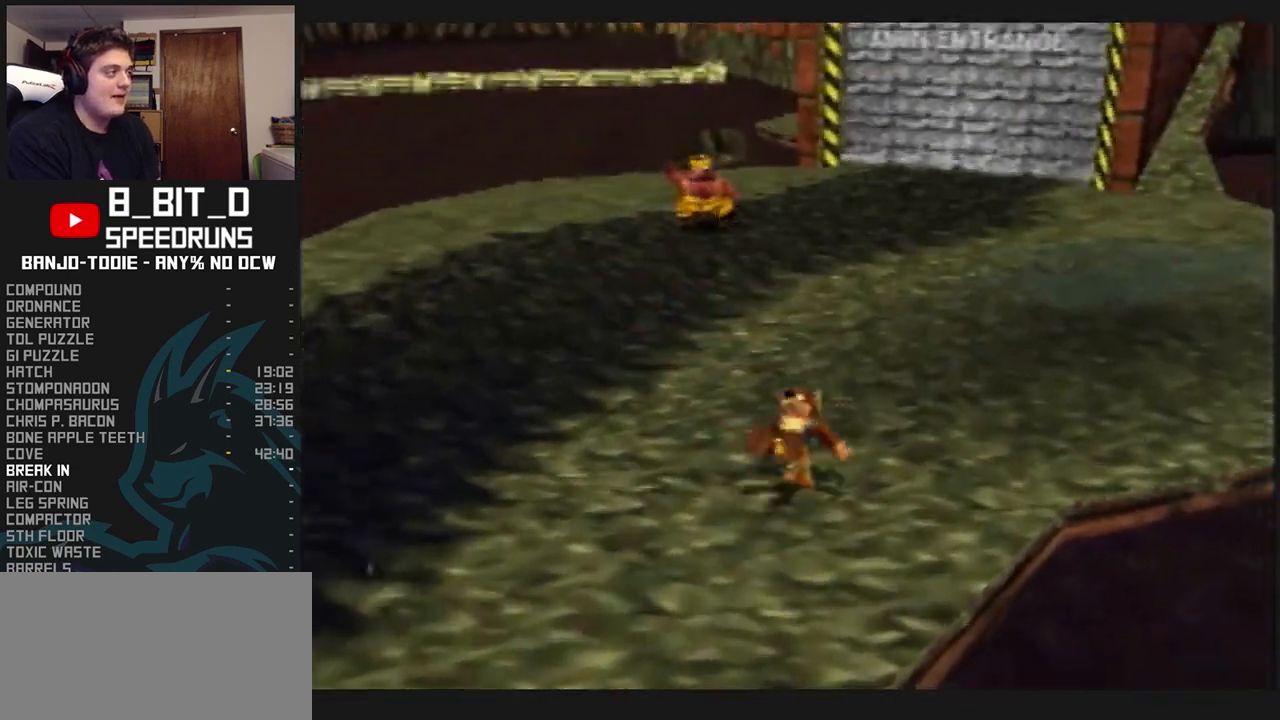
{"dt_ms": 500, "buttons": ["L1", "C_RIGHT"], "left_stick": "up", "events": [[67, "B", "down"], [200, "B", "up"], [200, "left_stick", "up"], [367, "C_RIGHT", "down"]]}
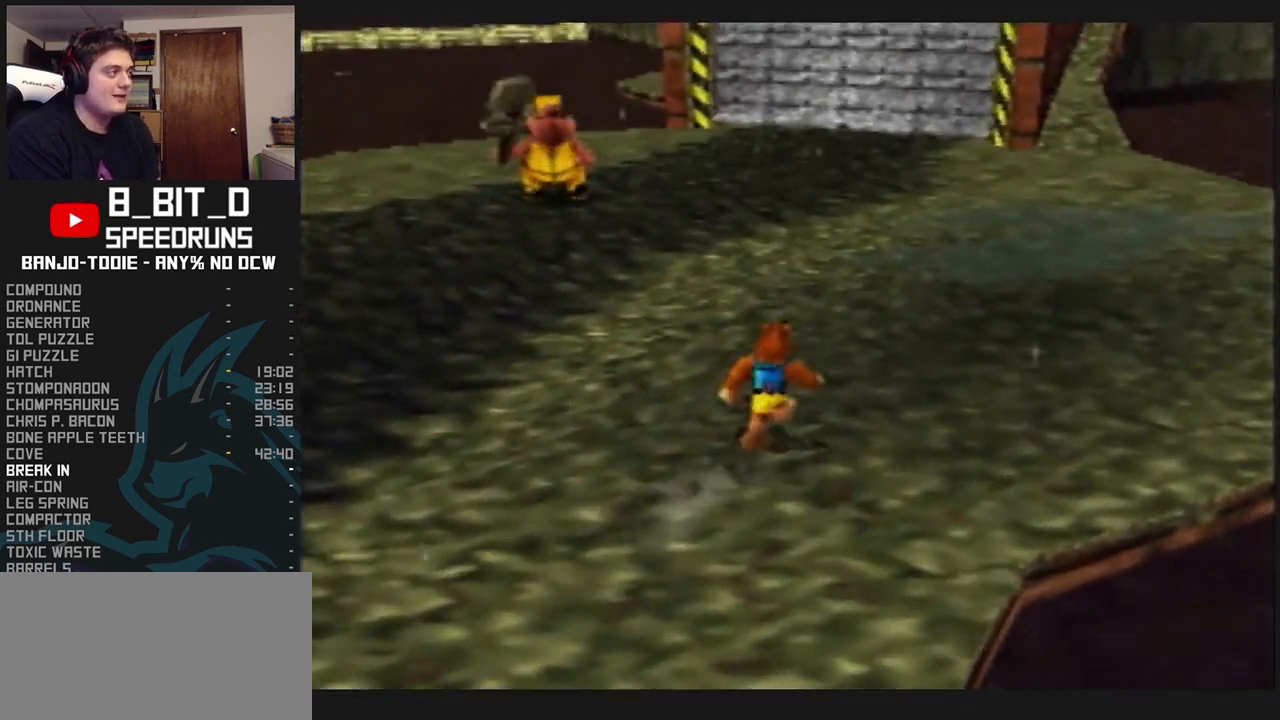
{"dt_ms": 500, "buttons": ["L1", "C_RIGHT"], "left_stick": "right", "events": [[233, "left_stick", "up-right"], [400, "left_stick", "right"]]}
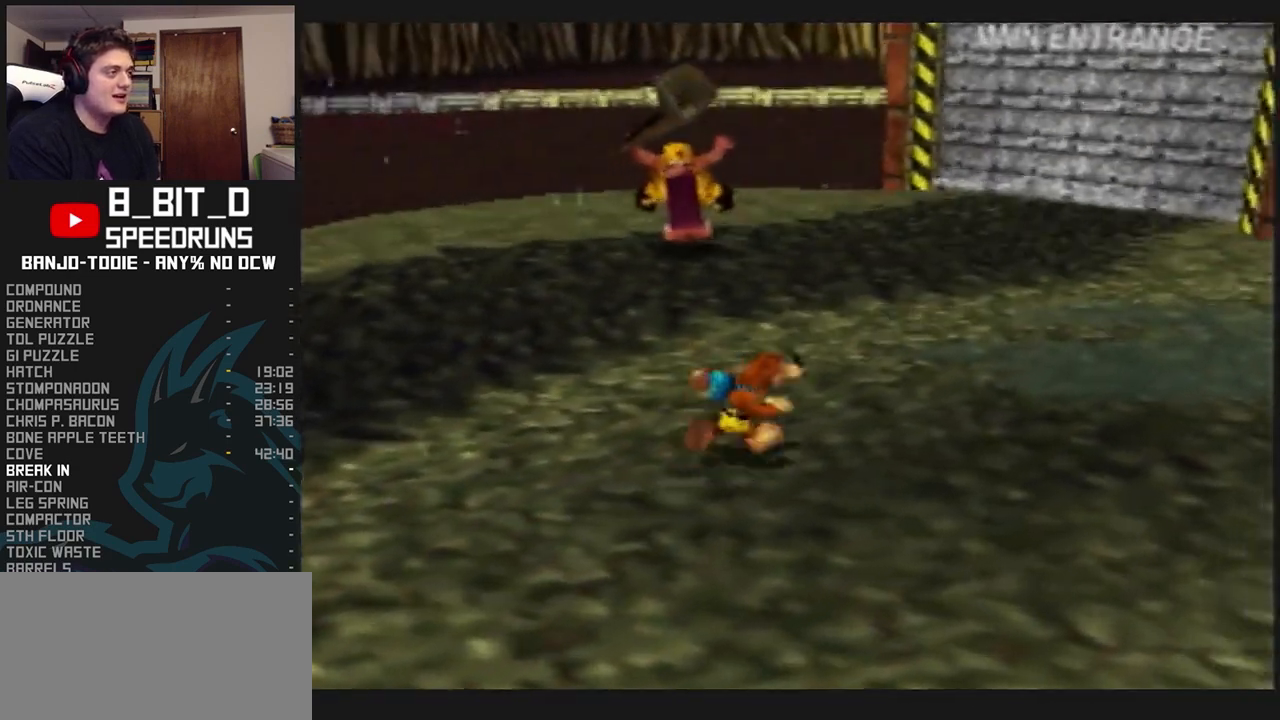
{"dt_ms": 1000, "buttons": ["L1"], "left_stick": "center", "events": [[100, "C_RIGHT", "up"], [100, "R1", "down"], [133, "C_RIGHT", "down"], [133, "R1", "up"], [367, "C_RIGHT", "up"], [1000, "left_stick", "center"]]}
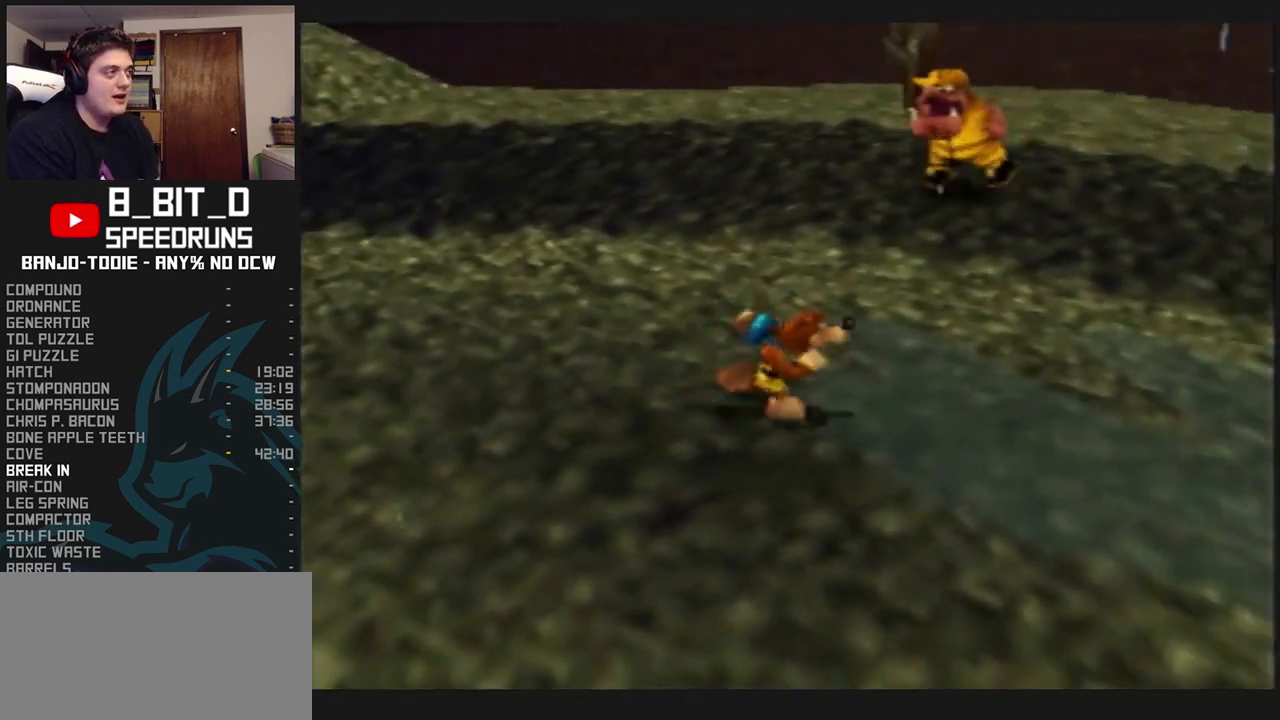
{"dt_ms": 500, "buttons": ["L1"], "left_stick": "center", "events": [[100, "left_stick", "right"], [267, "left_stick", "center"]]}
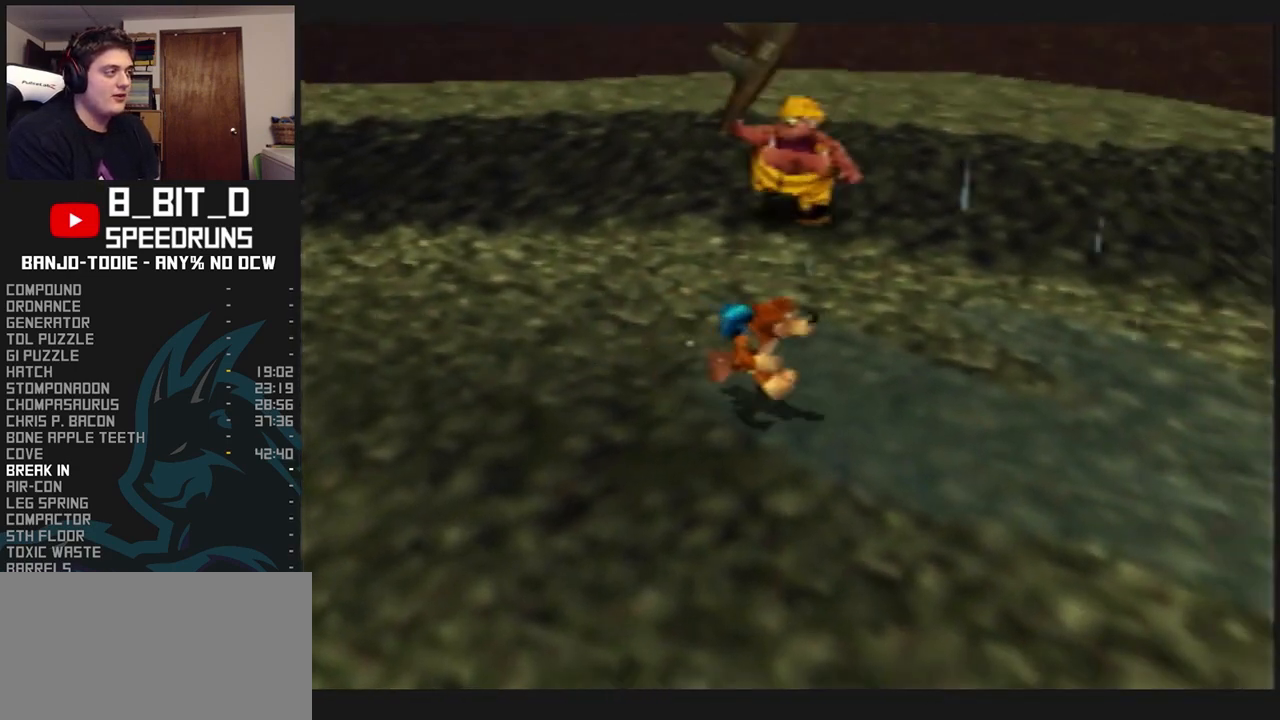
{"dt_ms": 500, "buttons": ["L1"], "left_stick": "center", "events": [[333, "left_stick", "down"], [433, "left_stick", "center"]]}
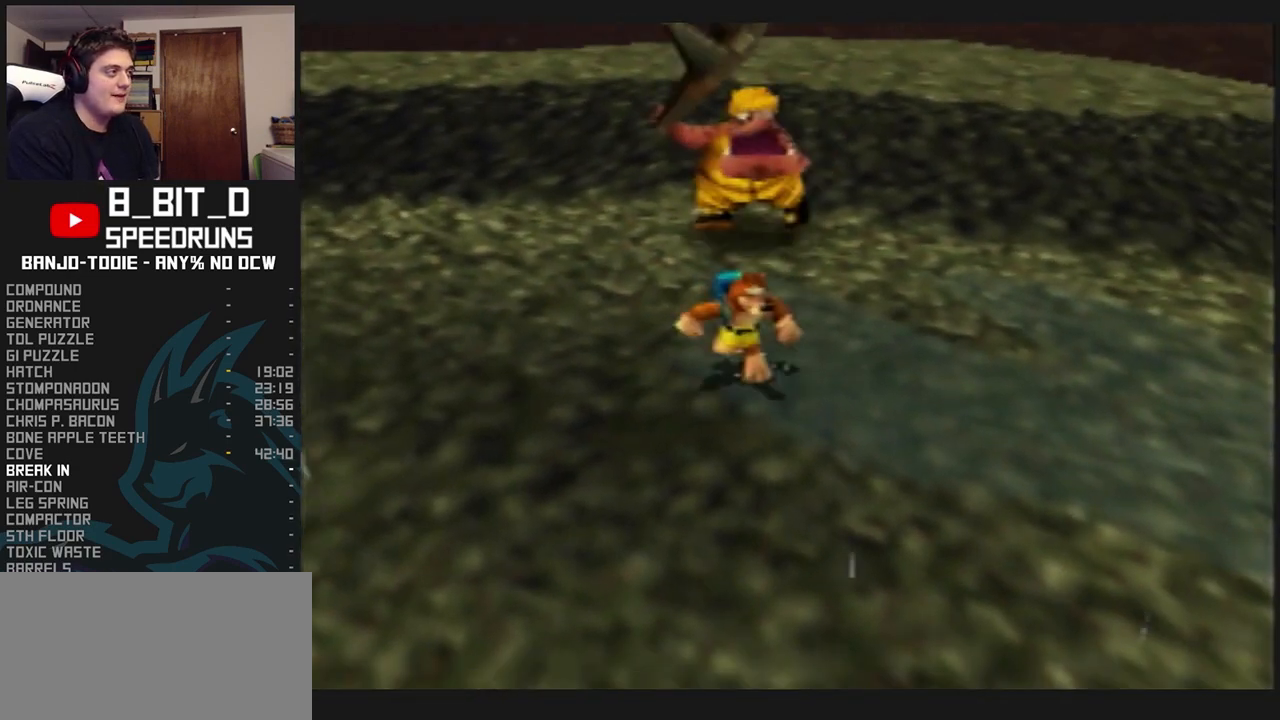
{"dt_ms": 500, "buttons": ["L1"], "left_stick": "center", "events": [[200, "left_stick", "up"], [333, "left_stick", "center"]]}
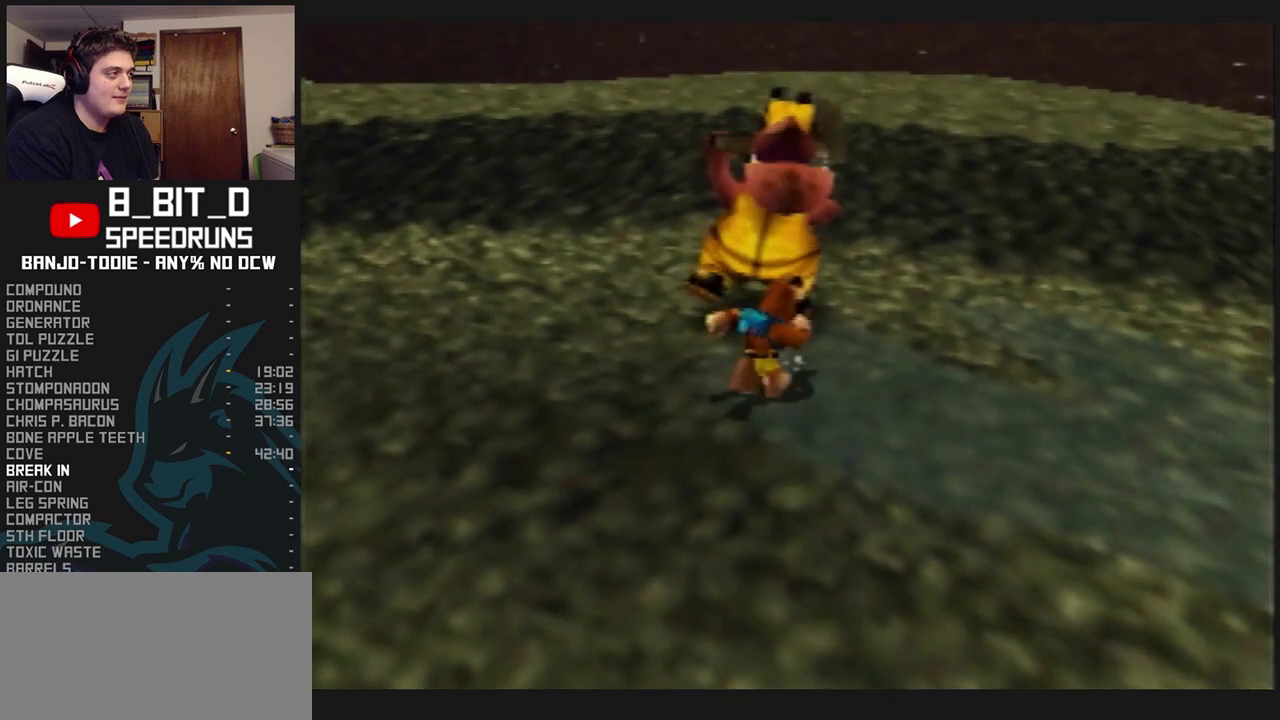
{"dt_ms": 500, "buttons": ["L1"], "left_stick": "down", "events": [[133, "left_stick", "down-left"], [233, "left_stick", "down"]]}
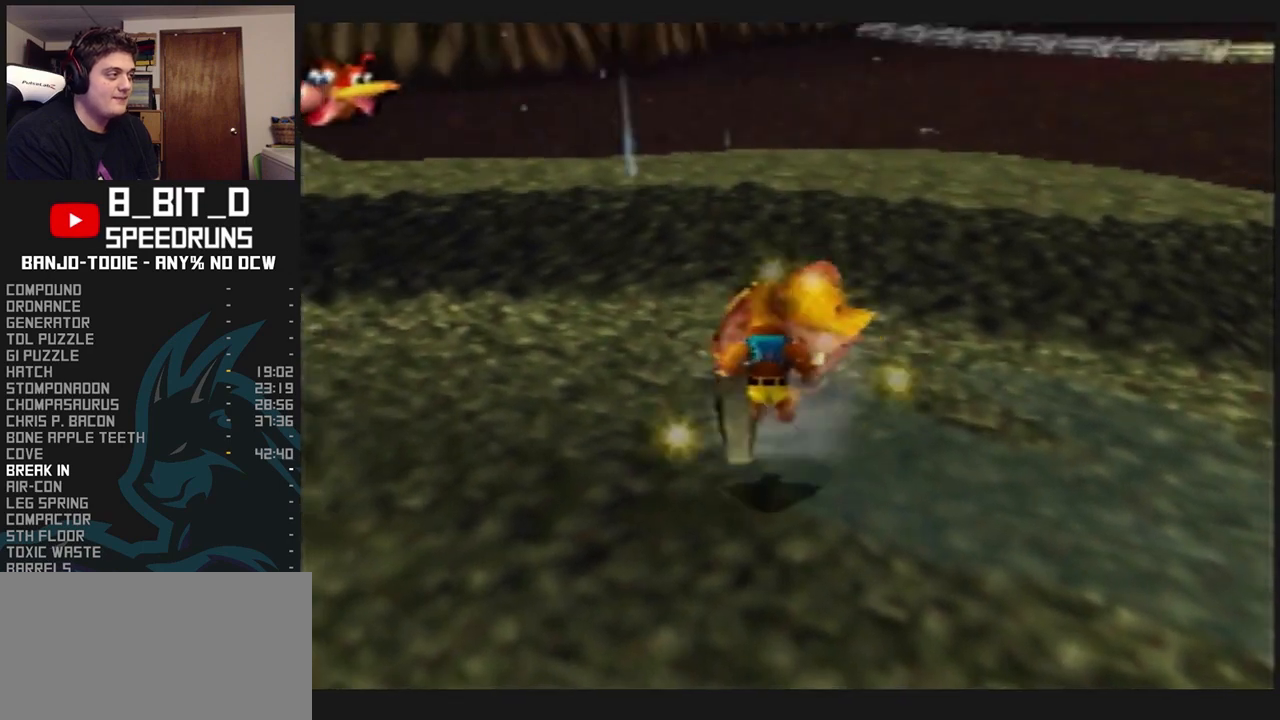
{"dt_ms": 500, "buttons": ["L1"], "left_stick": "right", "events": [[133, "left_stick", "down-right"], [333, "left_stick", "down"], [467, "left_stick", "right"]]}
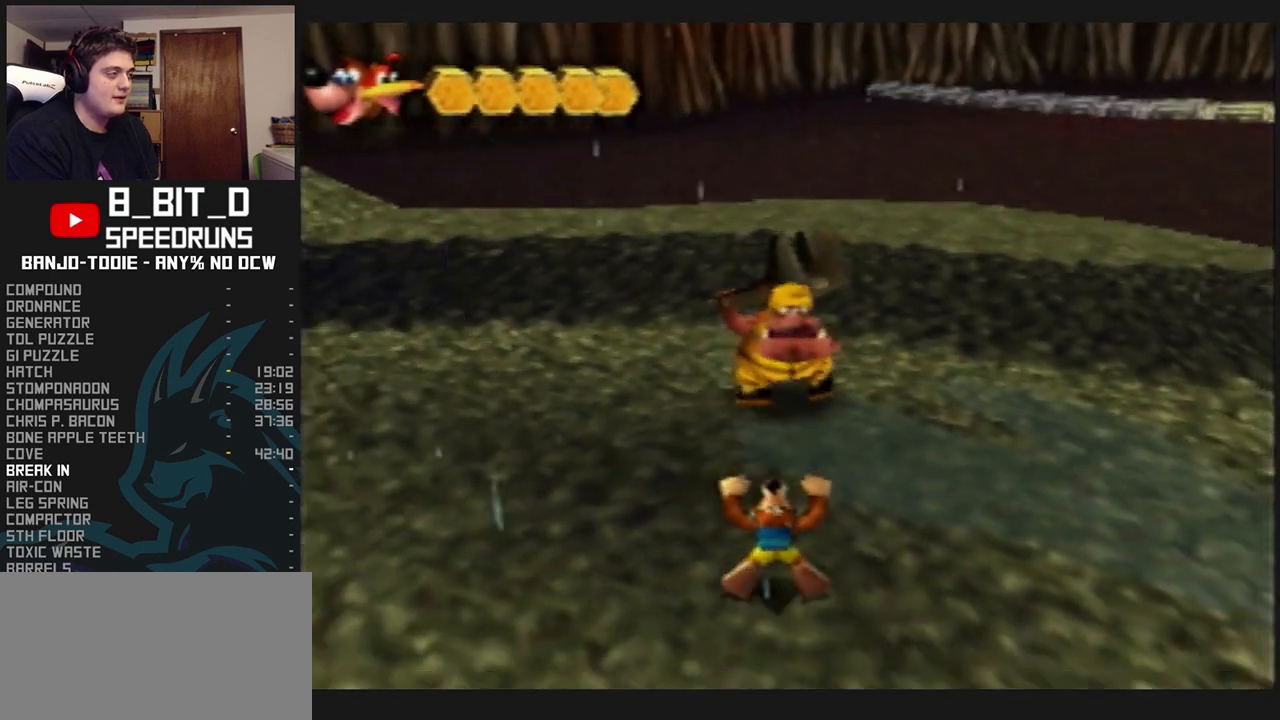
{"dt_ms": 500, "buttons": ["L1", "Z"], "left_stick": "up", "events": [[100, "left_stick", "up-right"], [200, "left_stick", "up"], [300, "Z", "down"], [367, "C_UP", "down"], [500, "C_UP", "up"]]}
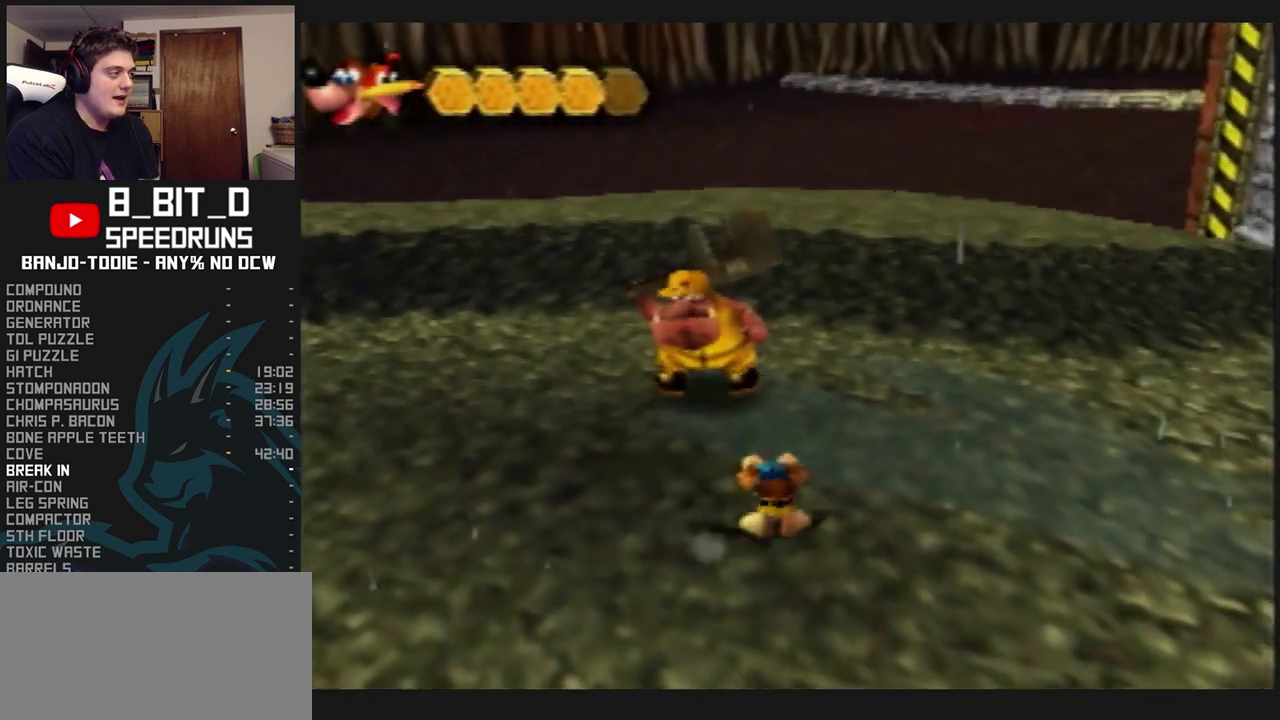
{"dt_ms": 500, "buttons": ["L1", "Z"], "left_stick": "up", "events": []}
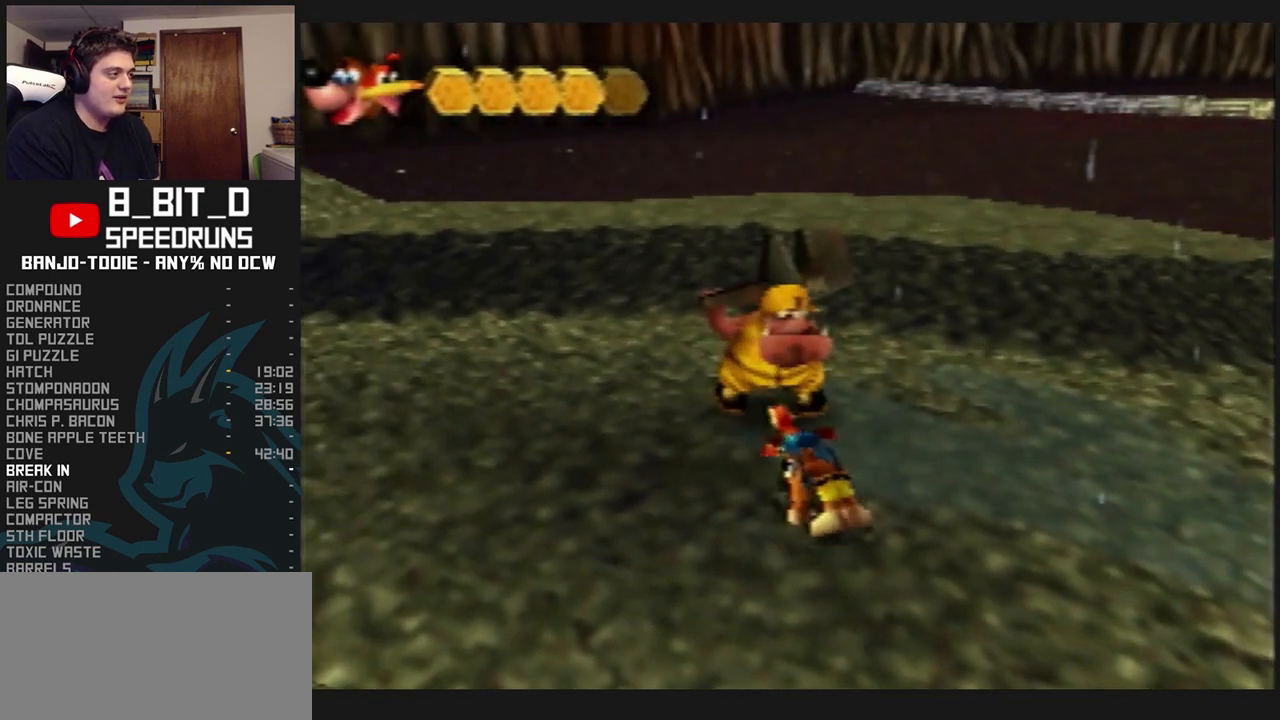
{"dt_ms": 500, "buttons": ["L1", "Z"], "left_stick": "center", "events": [[67, "left_stick", "center"], [133, "C_LEFT", "down"], [233, "C_LEFT", "up"], [300, "C_LEFT", "down"], [367, "C_LEFT", "up"], [467, "C_LEFT", "down"], [500, "C_LEFT", "up"]]}
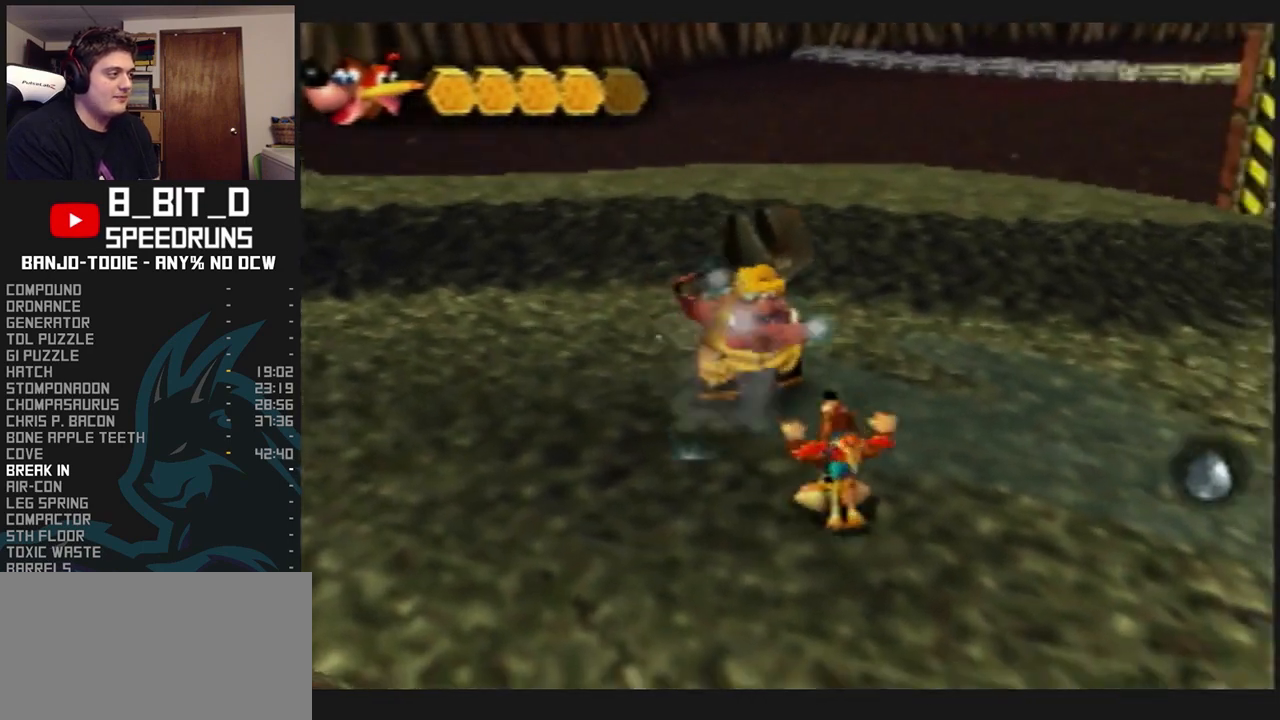
{"dt_ms": 500, "buttons": ["L1", "Z"], "left_stick": "up", "events": [[33, "C_LEFT", "down"], [133, "C_LEFT", "up"], [200, "left_stick", "up"], [467, "R1", "down"], [467, "START", "down"], [500, "R1", "up"], [500, "START", "up"]]}
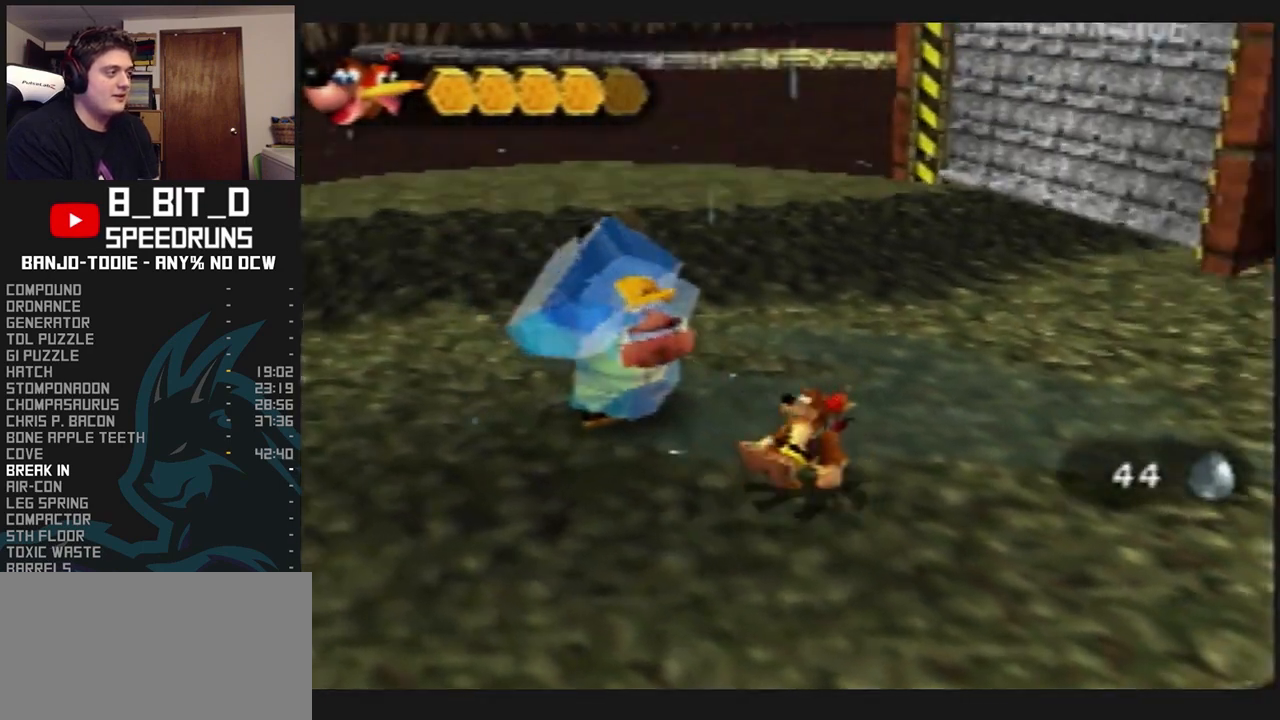
{"dt_ms": 500, "buttons": ["L1", "Z"], "left_stick": "center", "events": [[433, "left_stick", "center"]]}
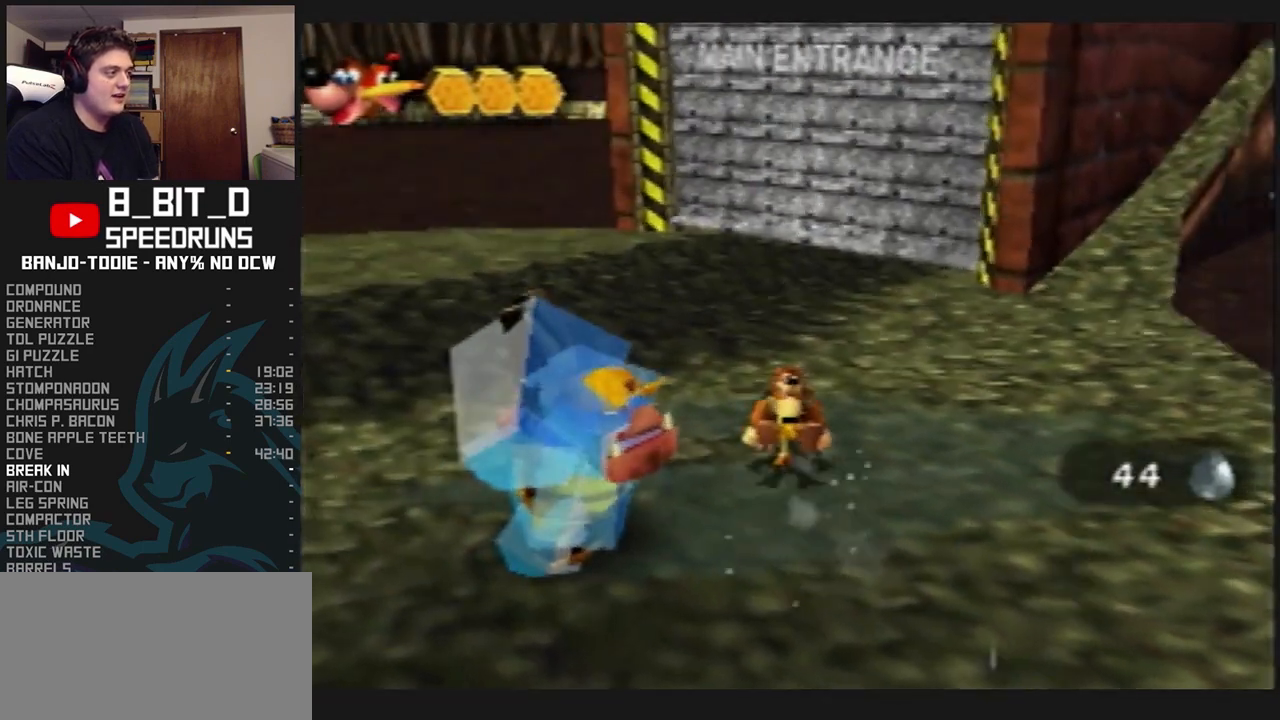
{"dt_ms": 500, "buttons": ["L1", "Z"], "left_stick": "center", "events": [[467, "C_UP", "down"], [500, "C_UP", "up"]]}
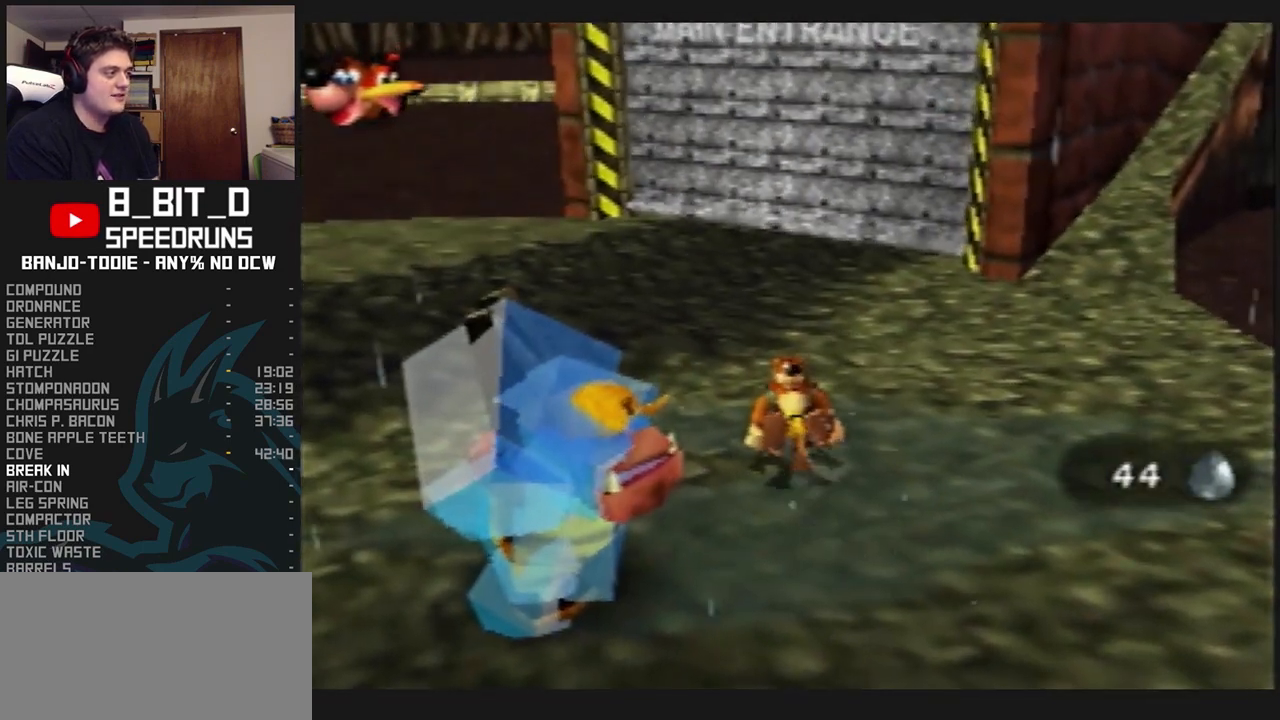
{"dt_ms": 500, "buttons": ["L1", "Z", "C_UP"], "left_stick": "center", "events": [[100, "C_UP", "down"], [167, "C_UP", "up"], [233, "C_UP", "down"], [300, "C_UP", "up"], [400, "C_UP", "down"], [467, "C_UP", "up"], [500, "C_UP", "down"]]}
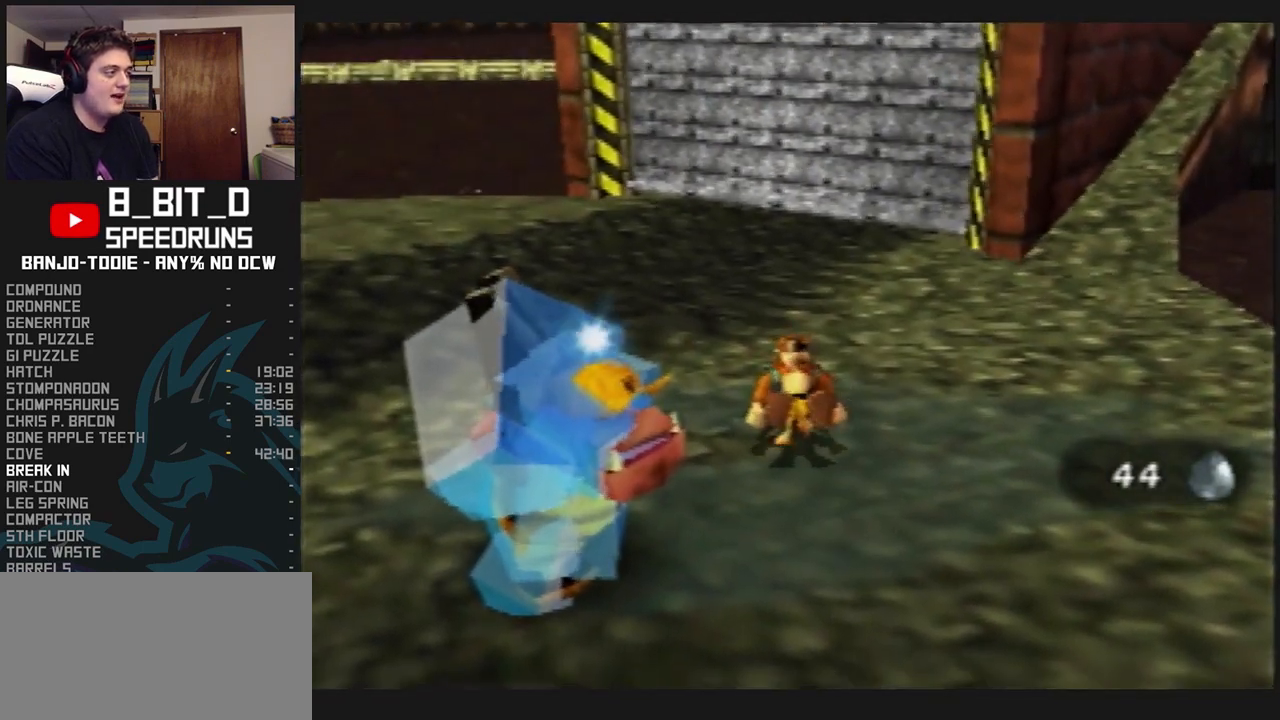
{"dt_ms": 500, "buttons": ["L1", "Z"], "left_stick": "center", "events": [[100, "C_UP", "up"], [133, "C_UP", "down"], [200, "C_UP", "up"], [267, "C_UP", "down"], [367, "C_UP", "up"], [433, "C_UP", "down"], [467, "C_UP", "up"]]}
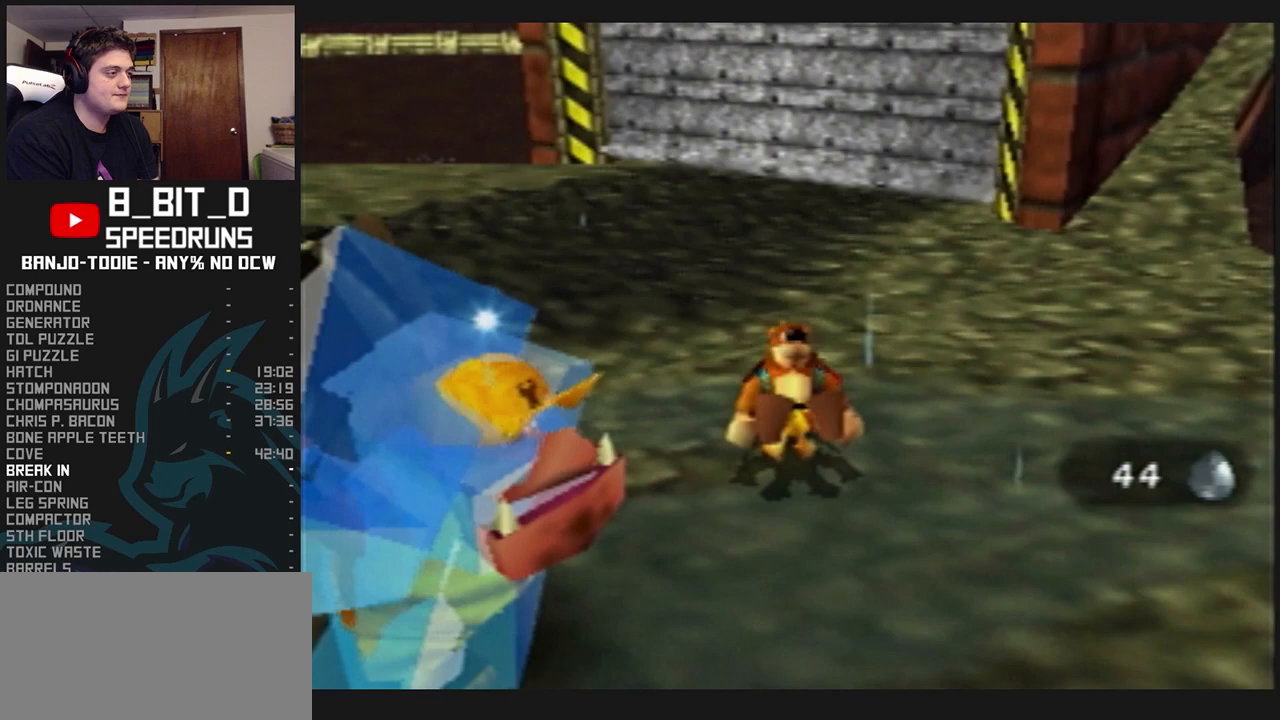
{"dt_ms": 500, "buttons": ["L1"], "left_stick": "down-left", "events": [[67, "Z", "up"], [67, "left_stick", "down-left"]]}
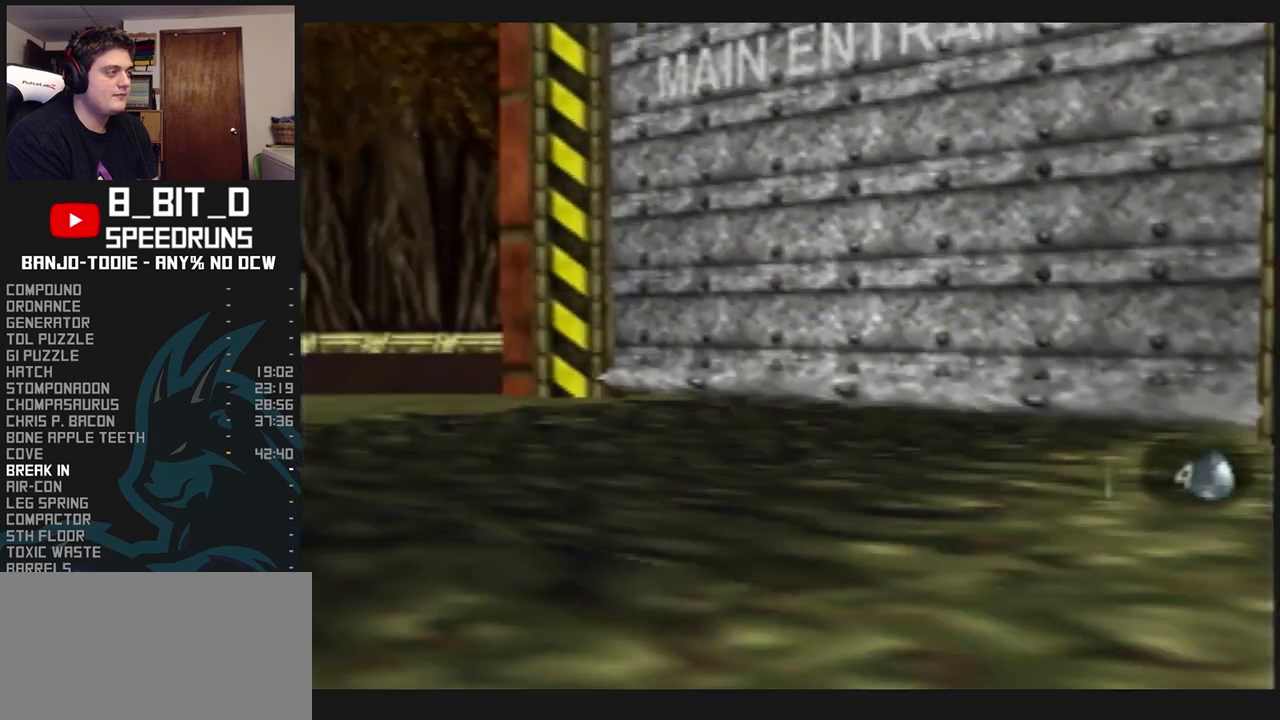
{"dt_ms": 500, "buttons": ["L1"], "left_stick": "down-right", "events": [[133, "left_stick", "down"], [500, "left_stick", "down-right"]]}
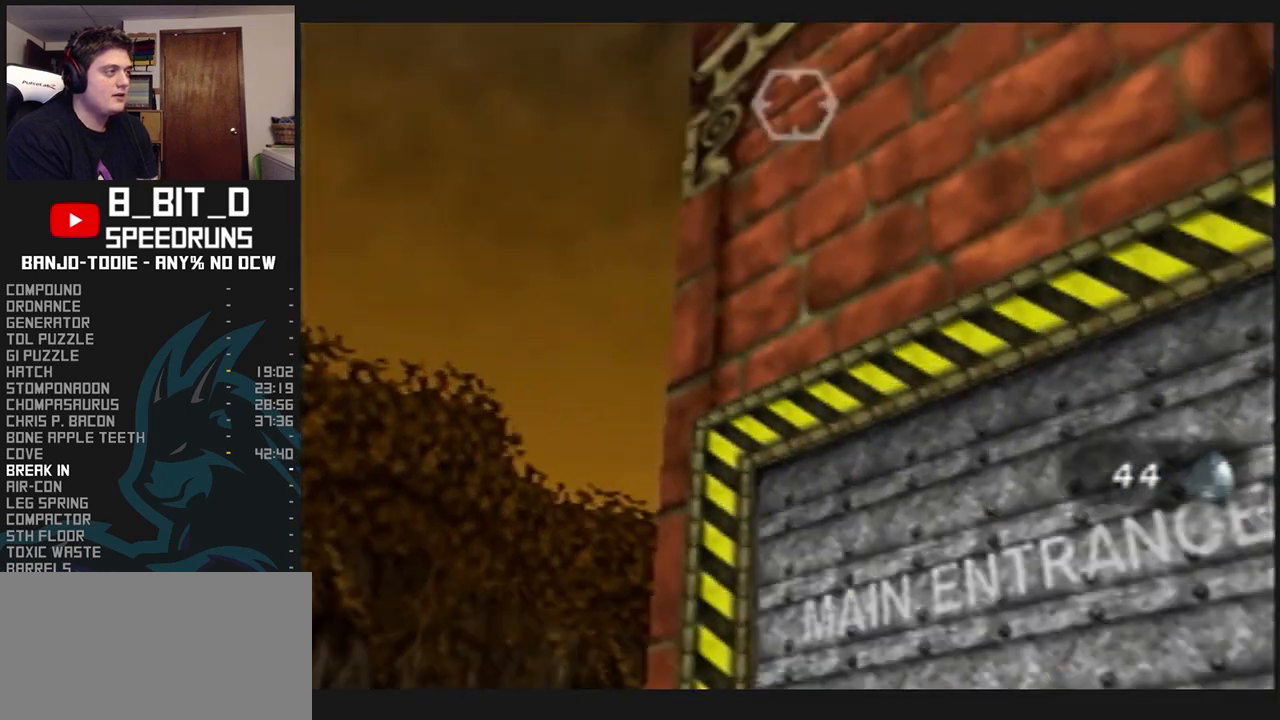
{"dt_ms": 500, "buttons": ["L1"], "left_stick": "center", "events": [[467, "left_stick", "center"]]}